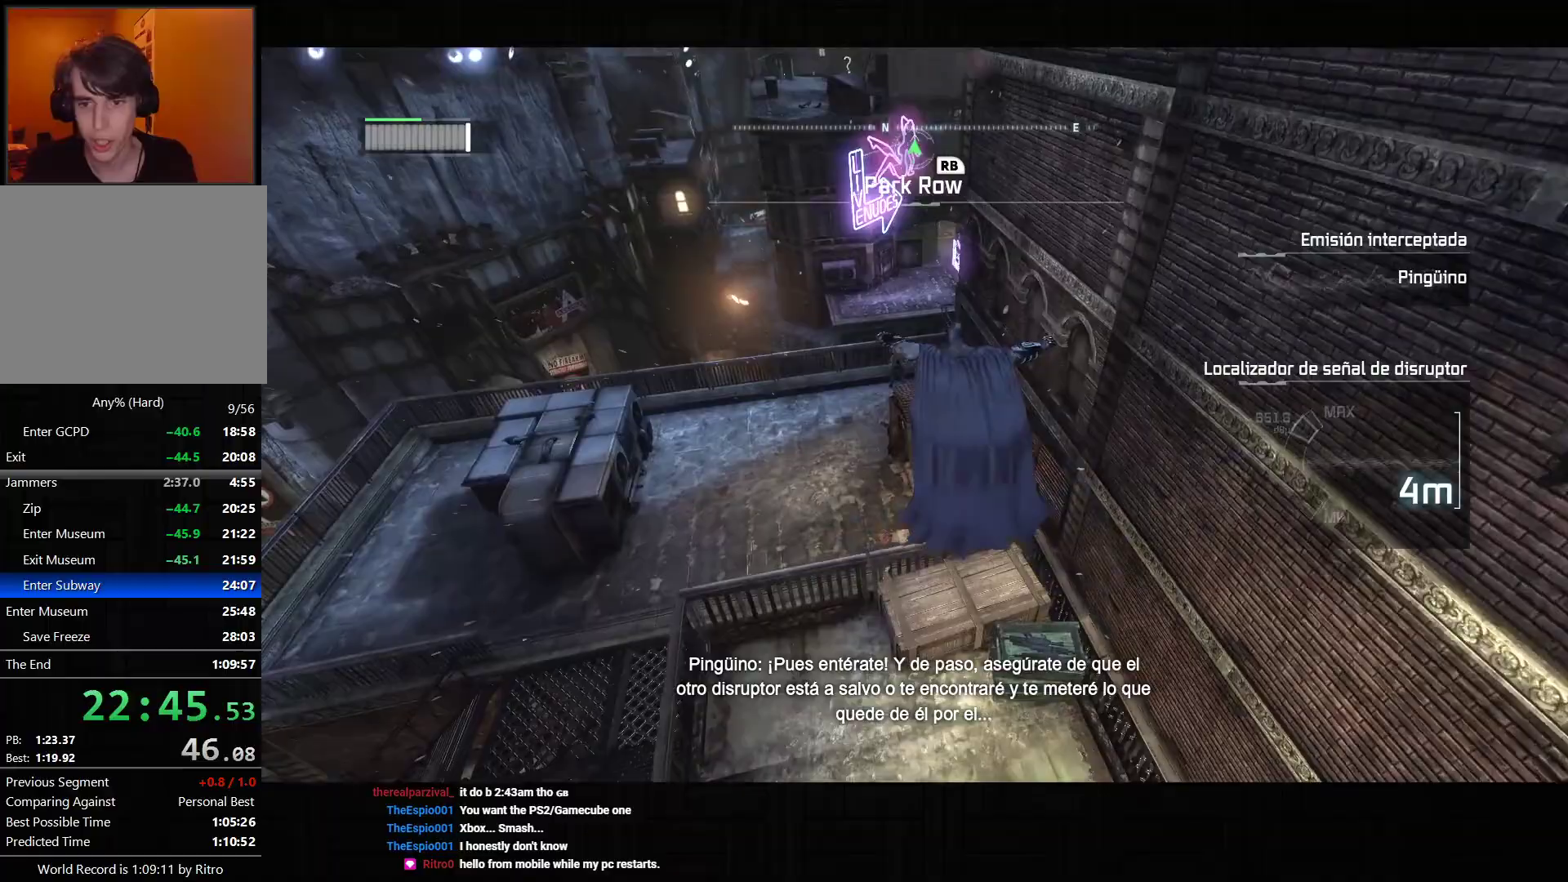
Gameplay with a controller (PlayStation layout); each line is a JSON object with the inputs held at the frame after it (dt_ms = milliseconds from this image to that frame). "events" lists button and stick changes between this image and that frame as [ms after this image, input, new state], when the widget could be followed in between. Not read: L3.
{"dt_ms": 500, "buttons": [], "left_stick": "down", "right_stick": "right", "events": [[83, "CIRCLE", "up"], [233, "right_stick", "right"], [333, "left_stick", "down"]]}
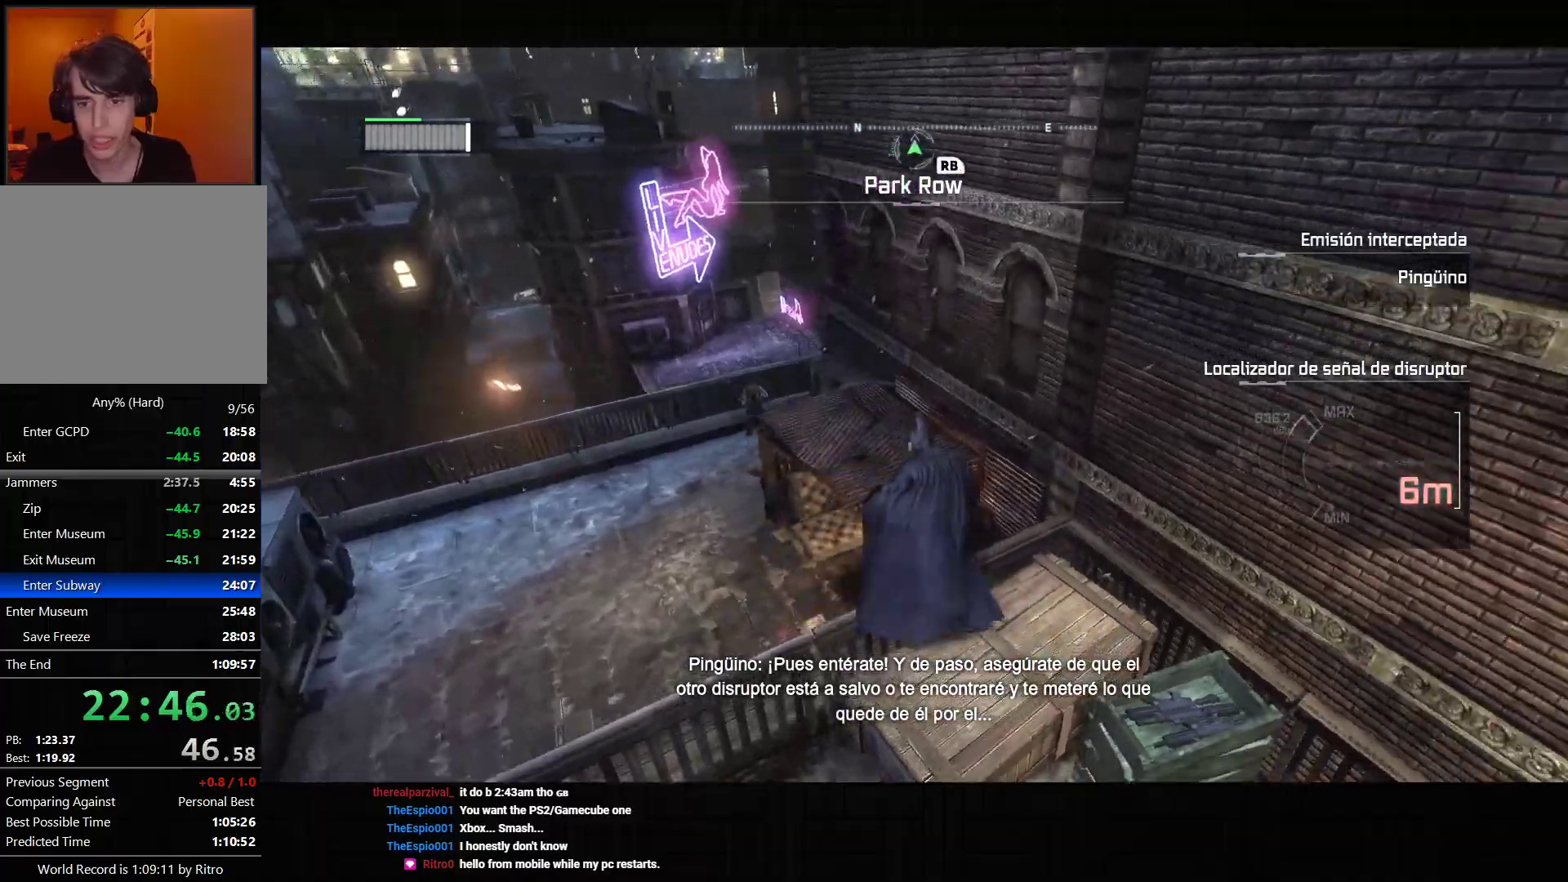
{"dt_ms": 500, "buttons": ["R2"], "left_stick": "right", "right_stick": "right", "events": [[50, "R2", "down"], [83, "left_stick", "down-right"], [400, "left_stick", "right"]]}
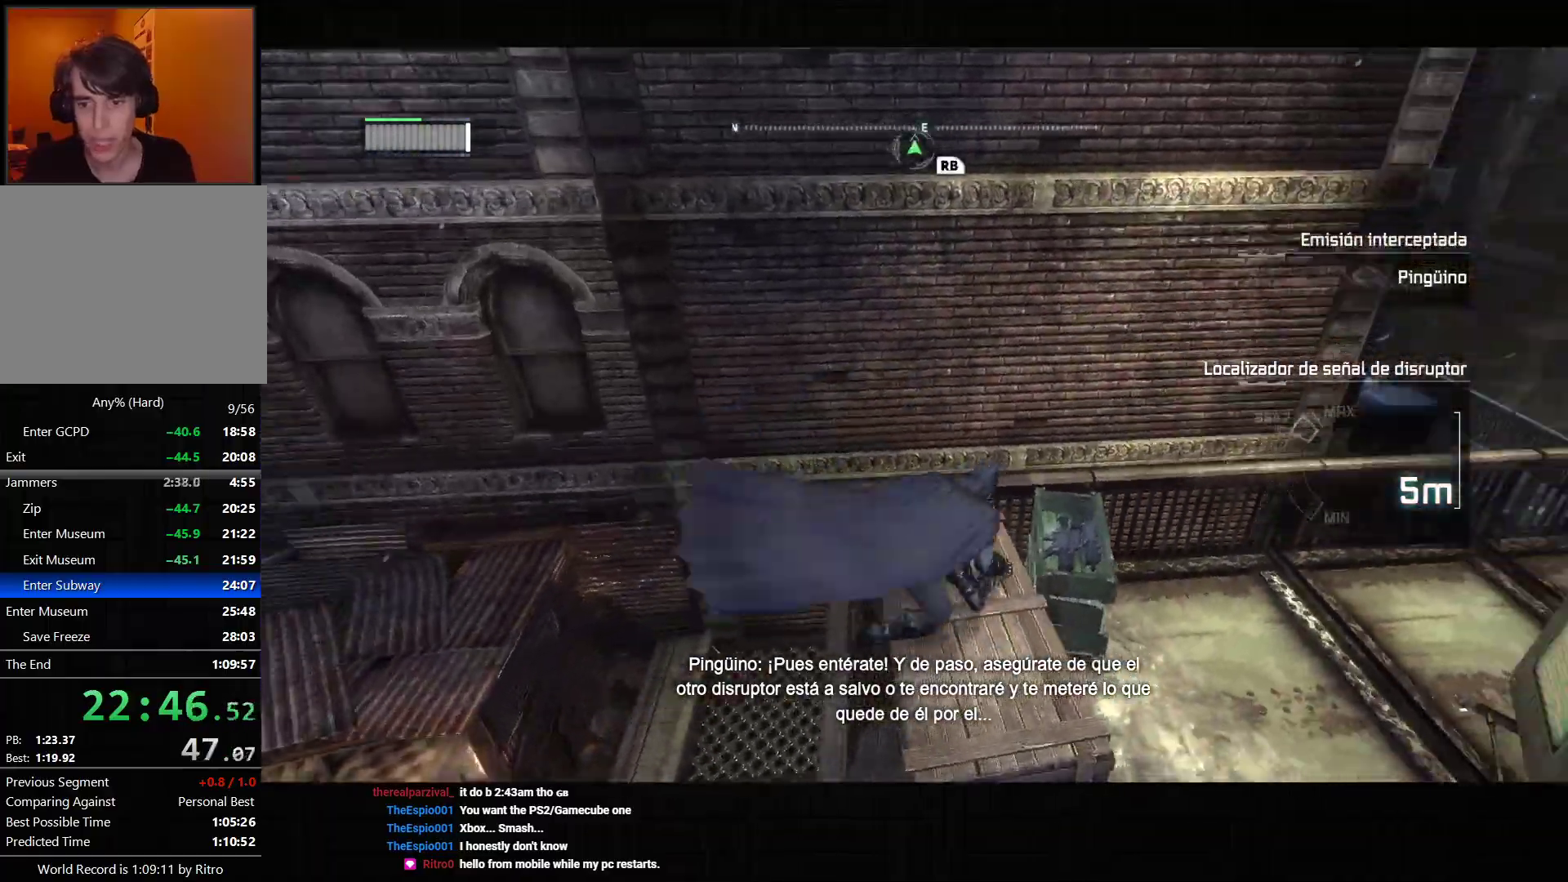
{"dt_ms": 1000, "buttons": ["R2"], "left_stick": "up", "right_stick": "center", "events": [[67, "left_stick", "up-right"], [450, "right_stick", "up"], [517, "right_stick", "center"], [533, "left_stick", "up"]]}
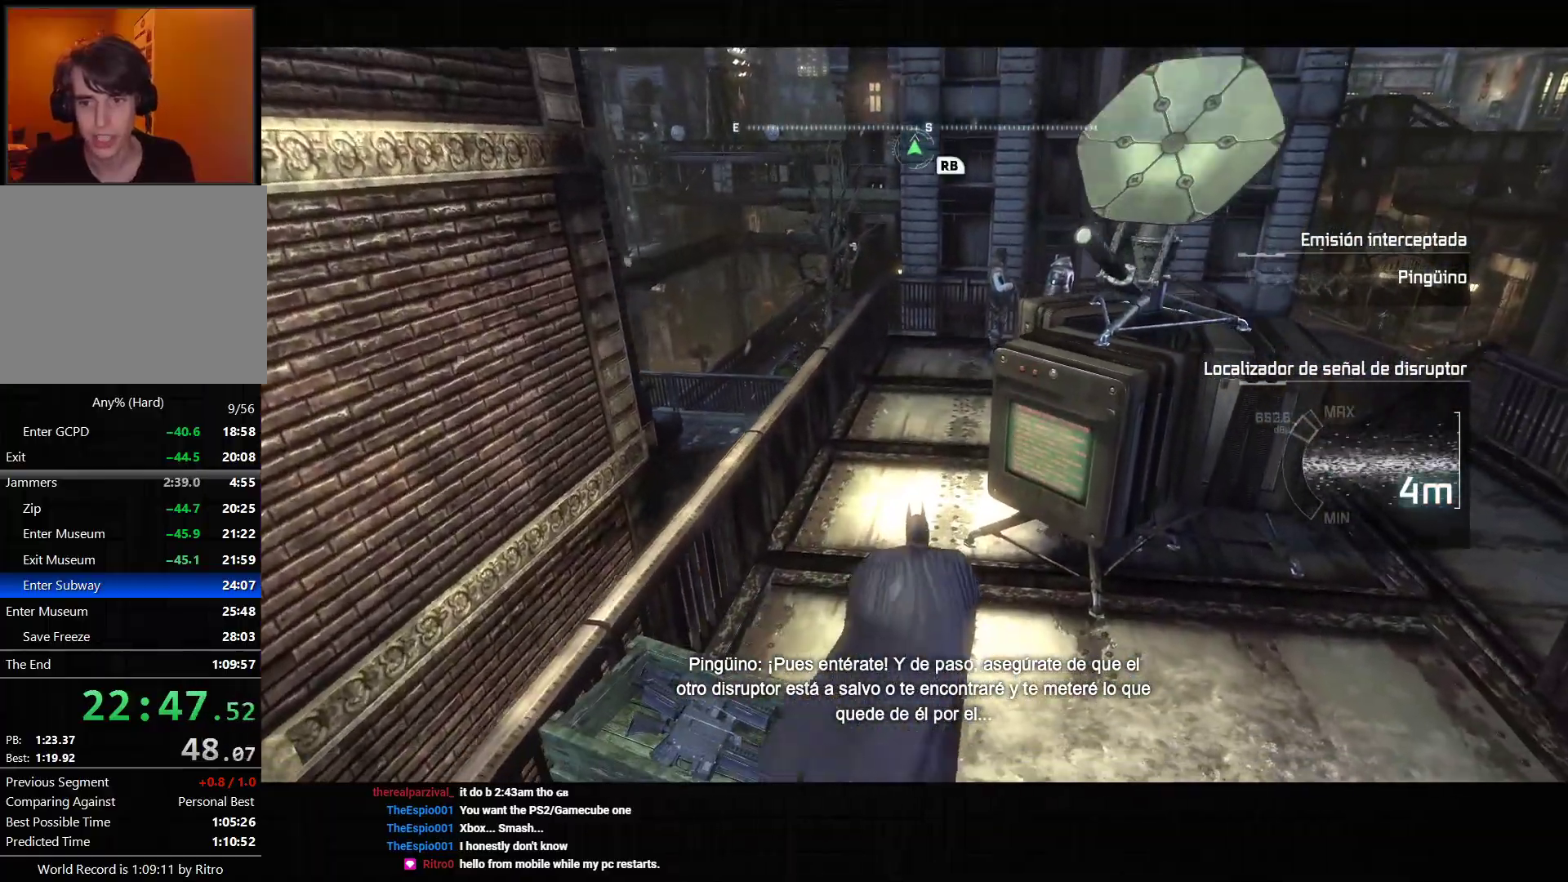
{"dt_ms": 500, "buttons": ["R2"], "left_stick": "up", "right_stick": "down-right", "events": [[150, "L1", "down"], [200, "L1", "up"], [333, "right_stick", "right"], [467, "right_stick", "down-right"]]}
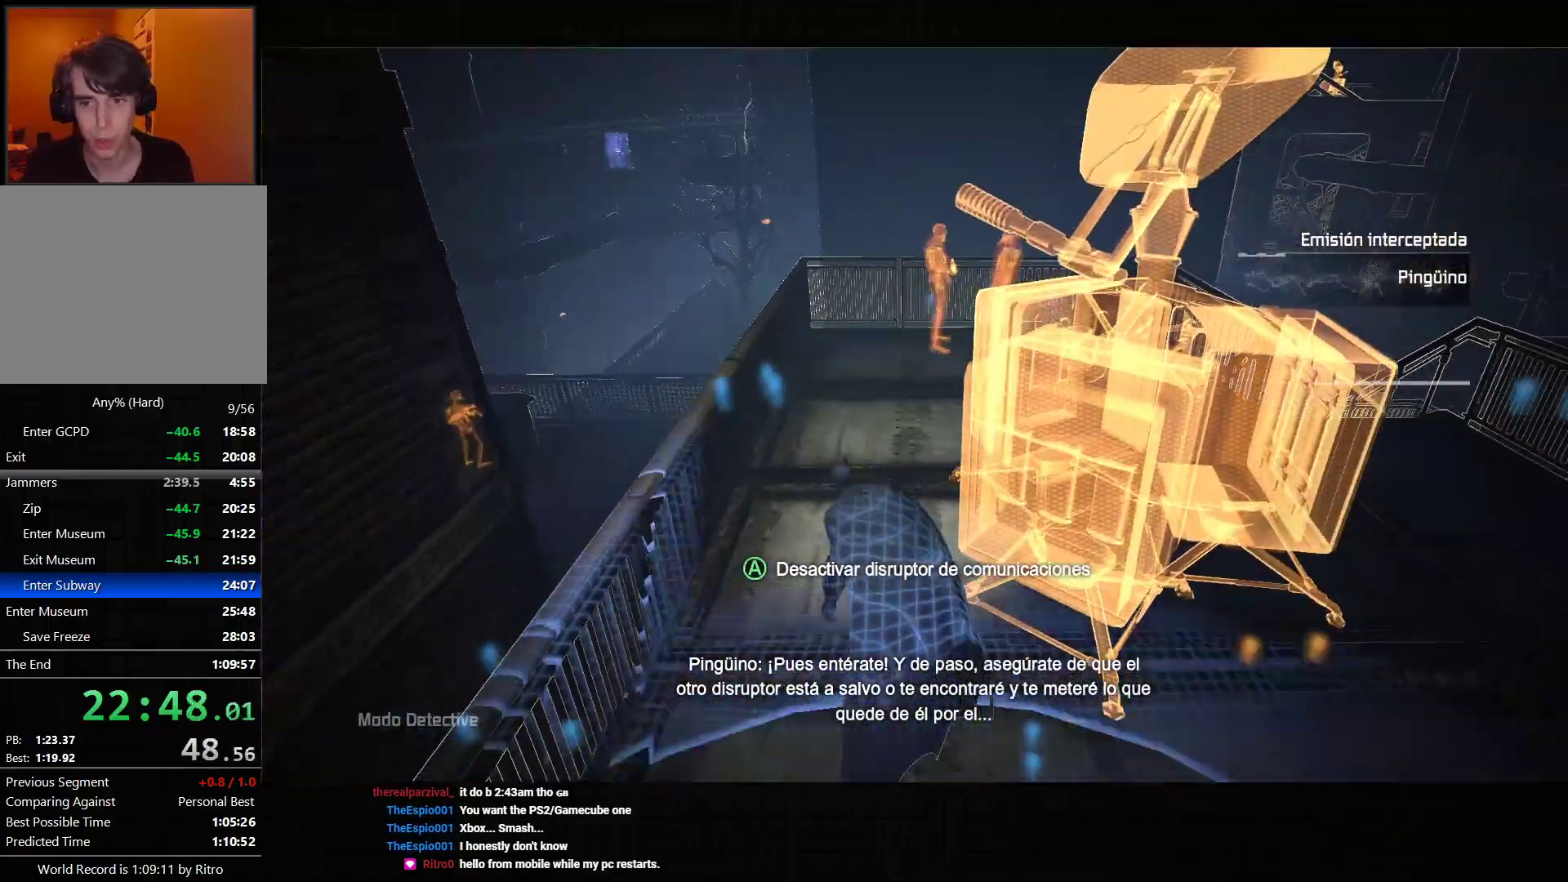
{"dt_ms": 500, "buttons": ["R2"], "left_stick": "up", "right_stick": "center", "events": [[417, "right_stick", "center"]]}
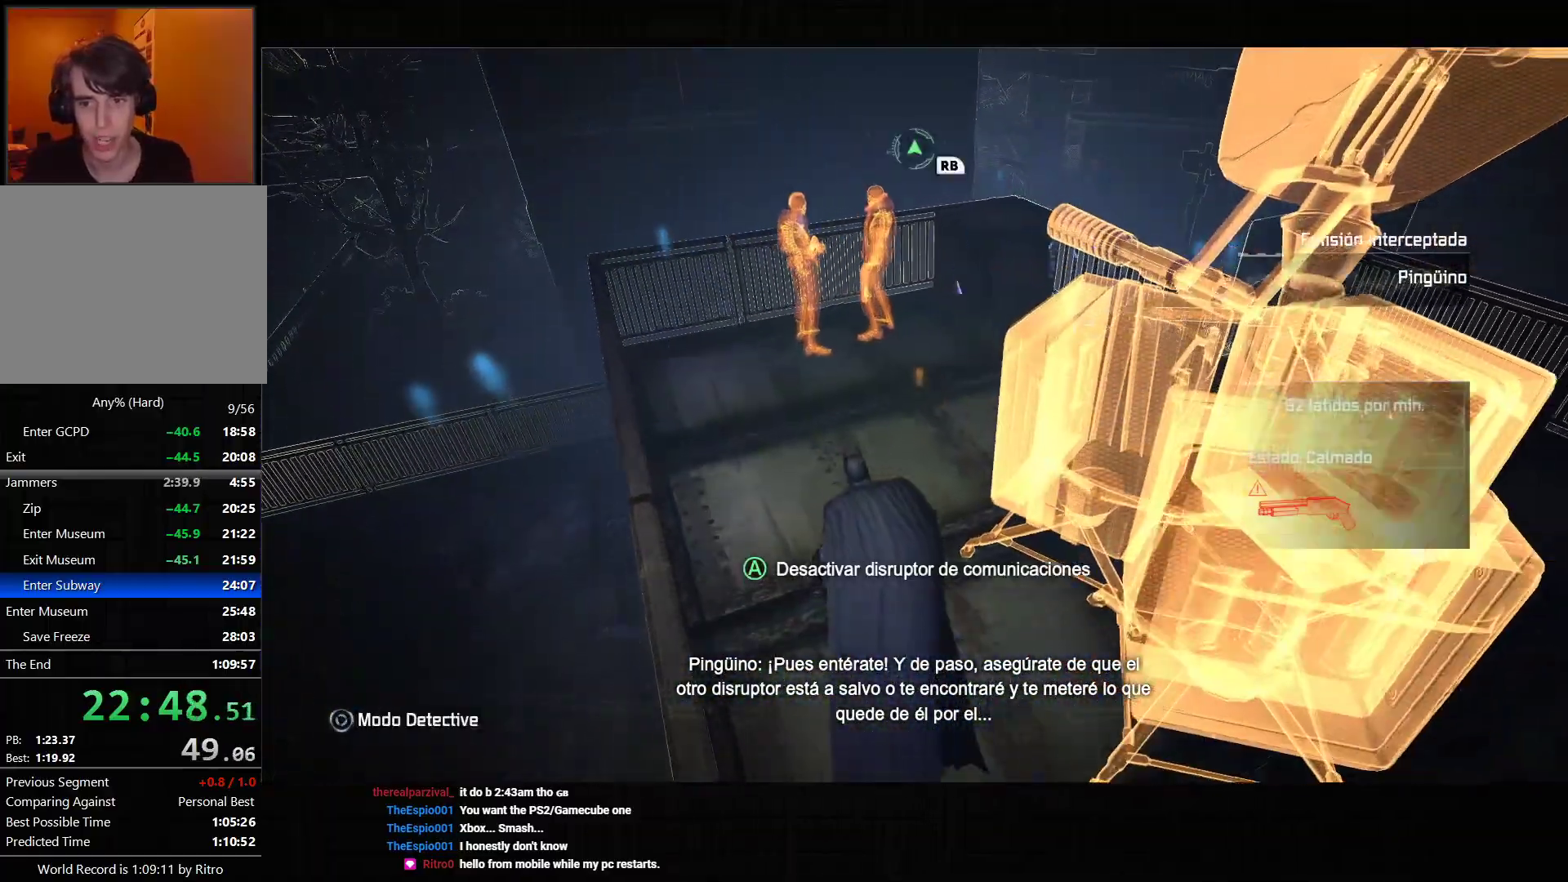
{"dt_ms": 500, "buttons": ["R2"], "left_stick": "center", "right_stick": "center", "events": [[100, "right_stick", "down-left"], [200, "right_stick", "center"], [267, "left_stick", "center"]]}
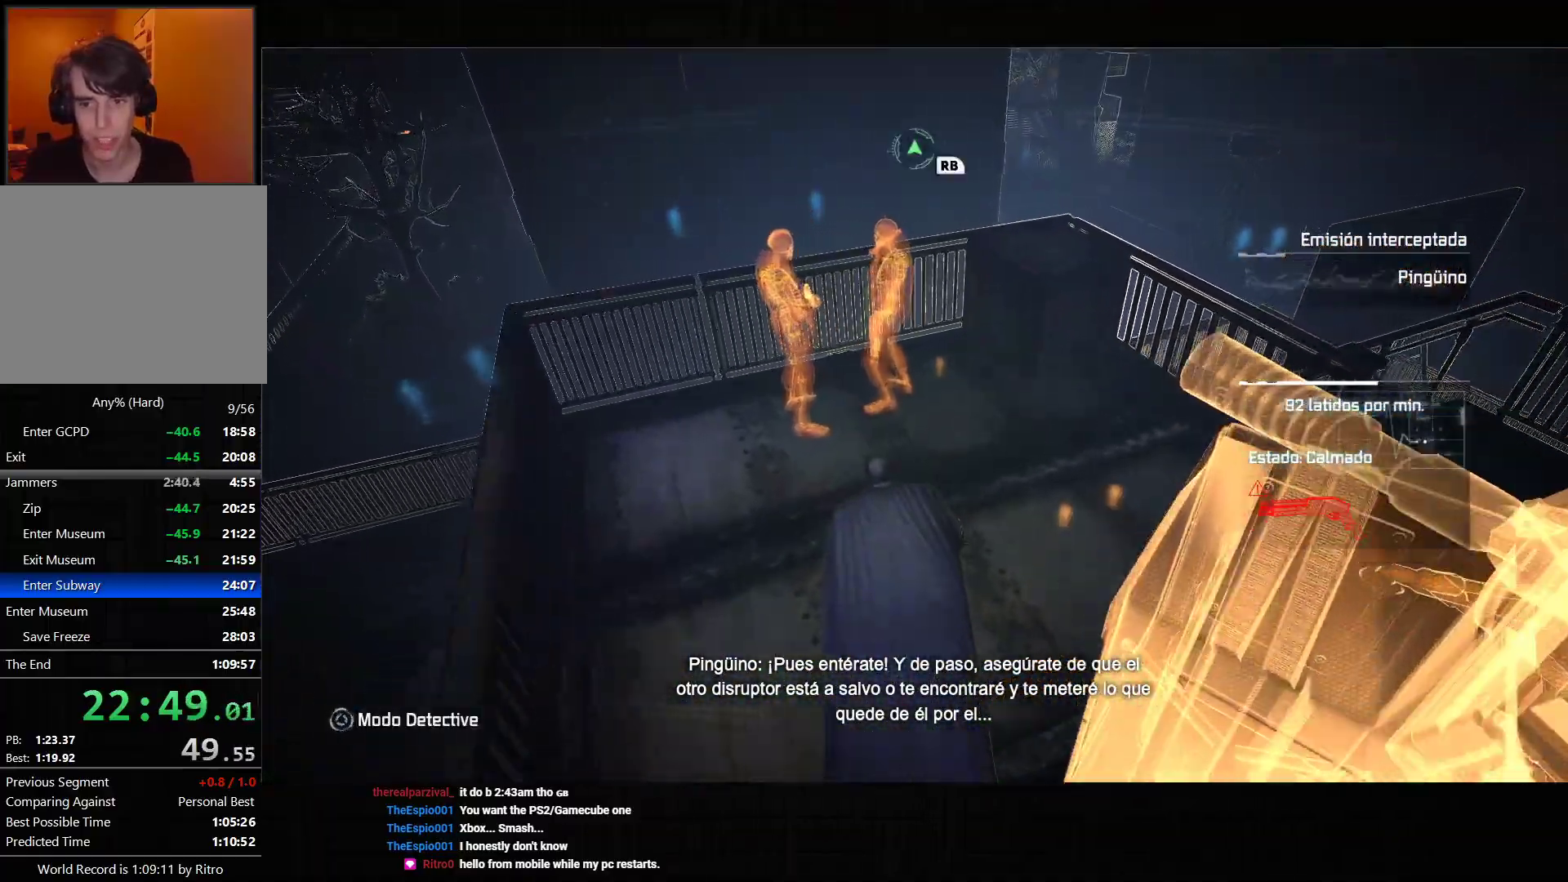
{"dt_ms": 500, "buttons": [], "left_stick": "center", "right_stick": "center", "events": [[283, "TRIANGLE", "down"], [383, "TRIANGLE", "up"], [433, "R2", "up"]]}
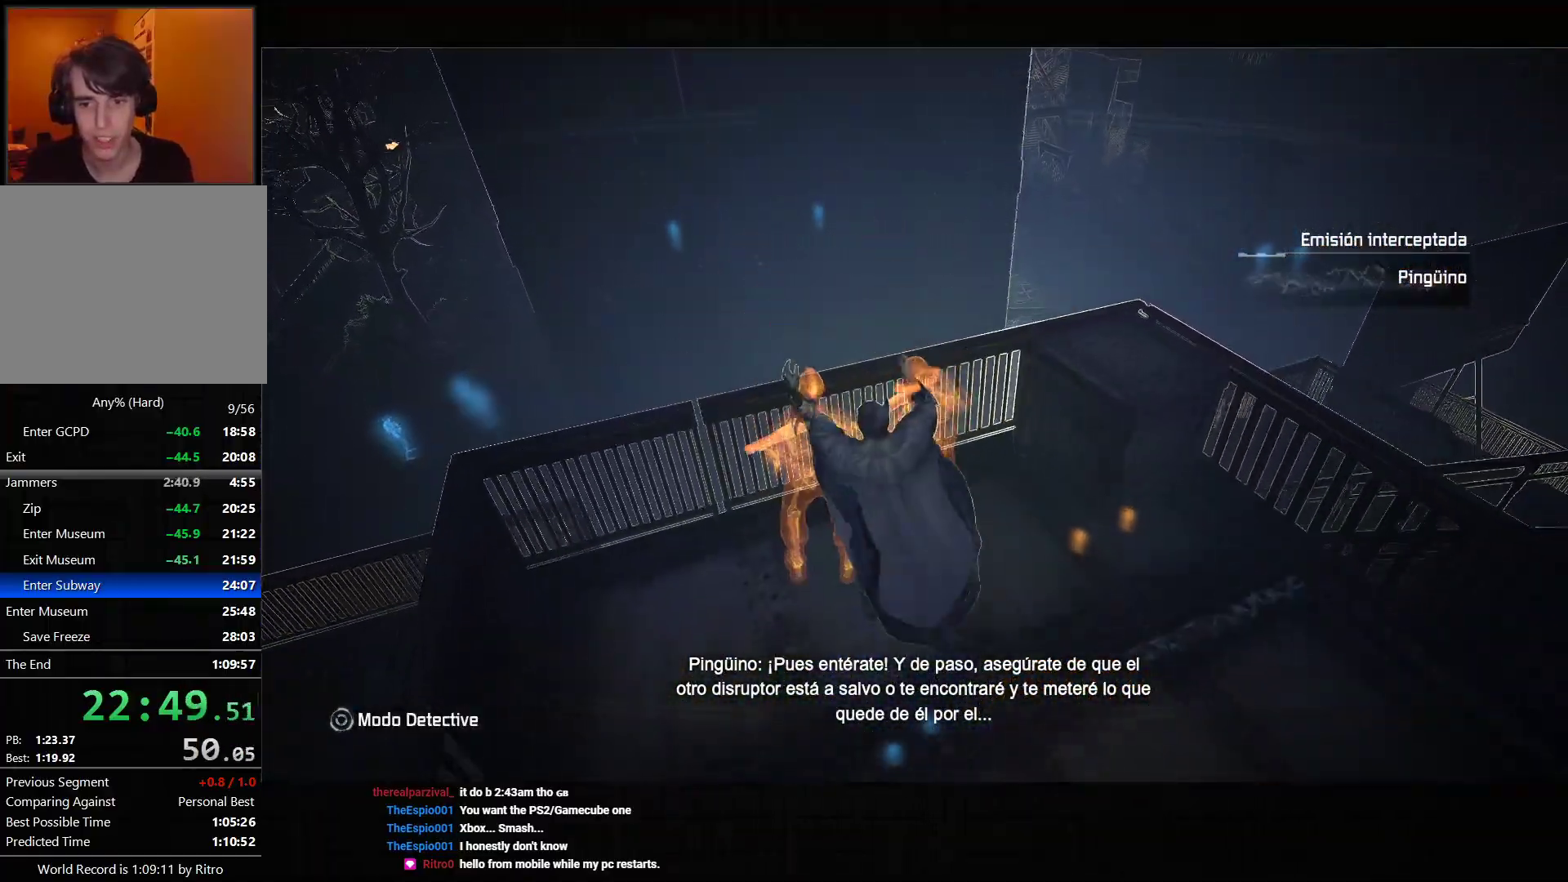
{"dt_ms": 500, "buttons": [], "left_stick": "center", "right_stick": "right", "events": [[100, "right_stick", "up-right"], [317, "L1", "down"], [383, "L1", "up"], [500, "right_stick", "right"]]}
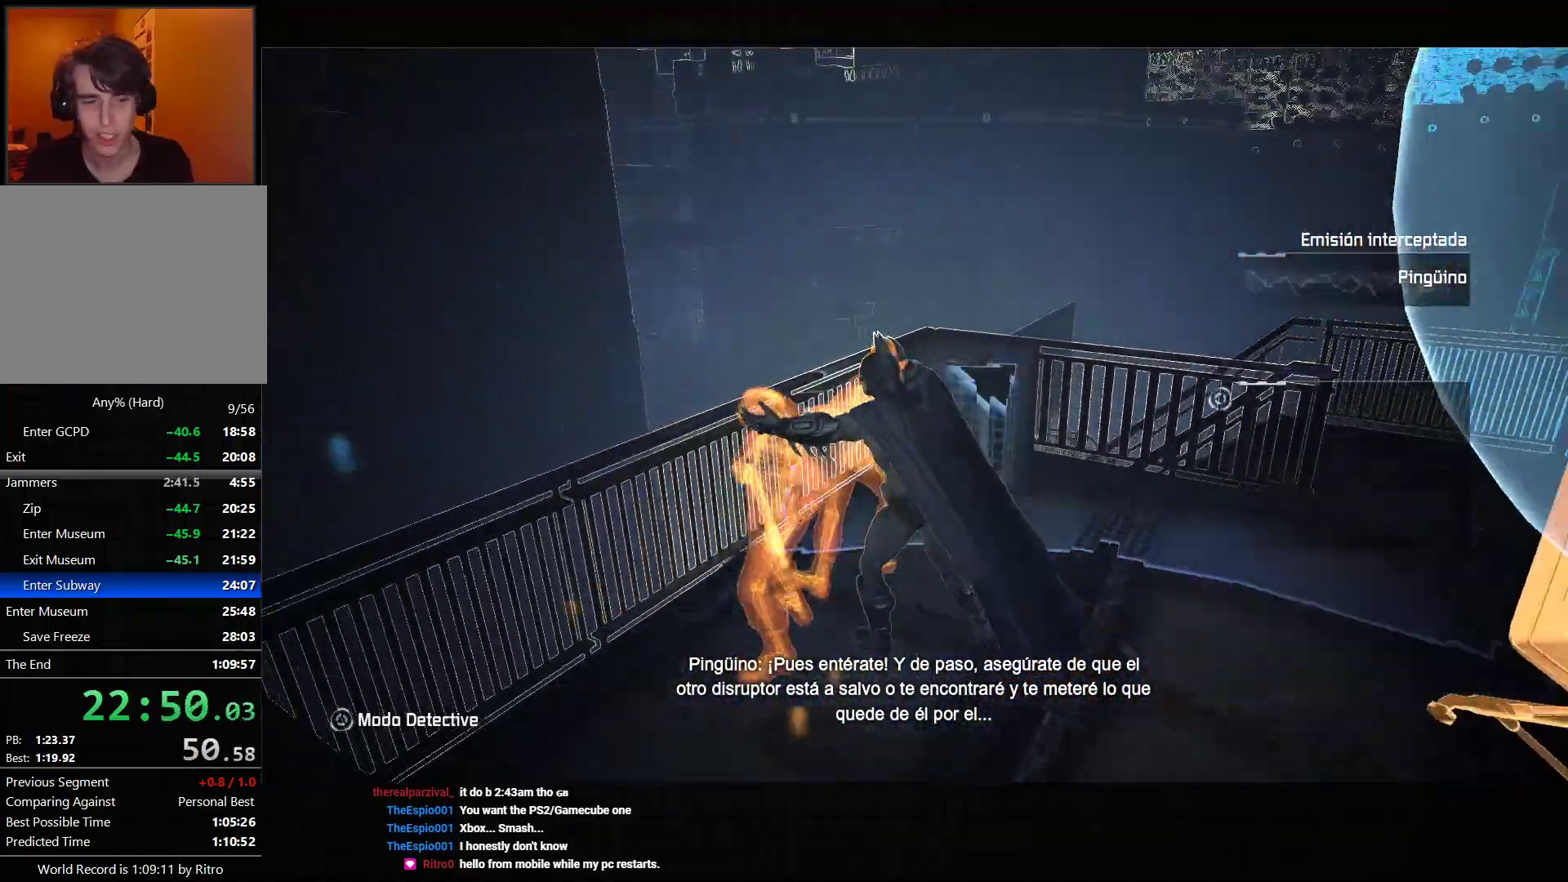
{"dt_ms": 500, "buttons": [], "left_stick": "center", "right_stick": "right", "events": [[83, "DPAD_RIGHT", "down"], [200, "DPAD_RIGHT", "up"]]}
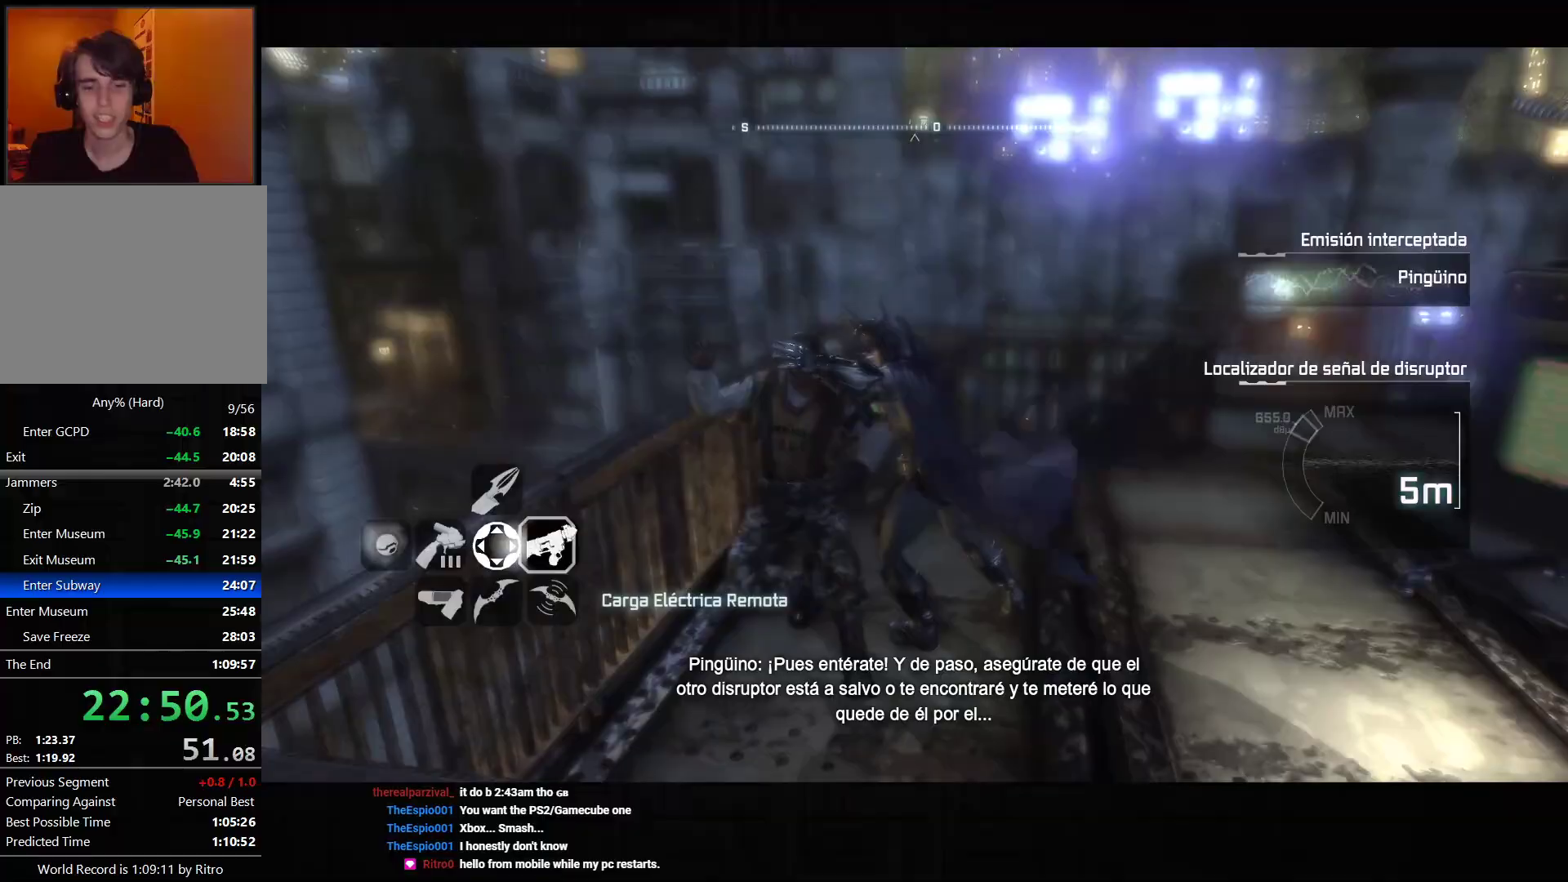
{"dt_ms": 500, "buttons": ["CROSS"], "left_stick": "down-right", "right_stick": "center", "events": [[33, "right_stick", "center"], [67, "left_stick", "right"], [183, "left_stick", "down-right"], [450, "CROSS", "down"]]}
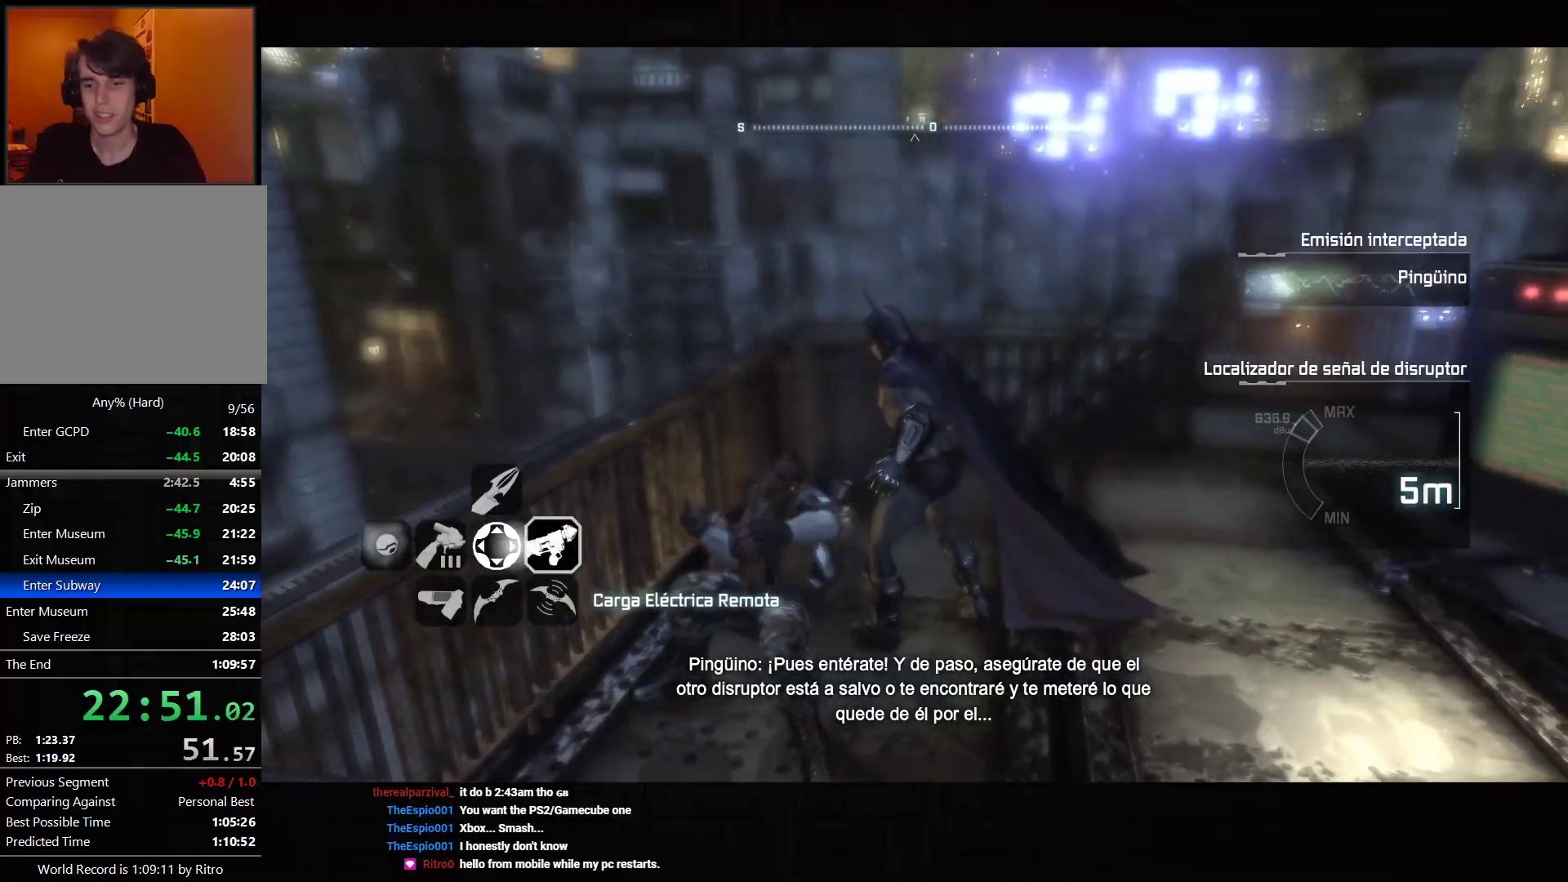
{"dt_ms": 500, "buttons": ["CROSS"], "left_stick": "down-right", "right_stick": "down-right", "events": [[133, "right_stick", "down-right"]]}
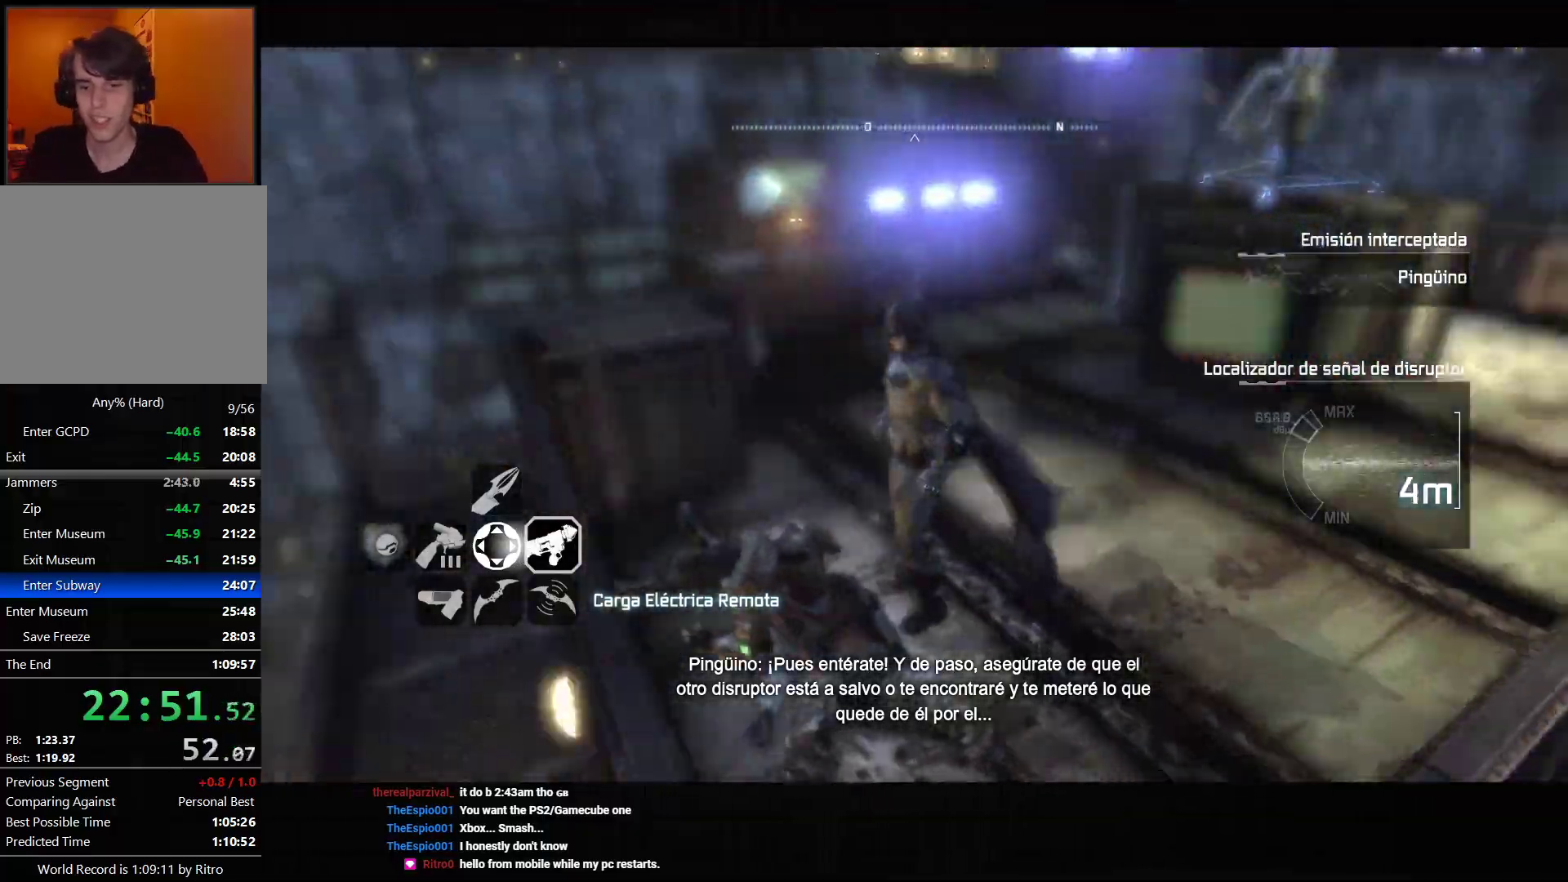
{"dt_ms": 500, "buttons": ["CROSS"], "left_stick": "right", "right_stick": "down-left", "events": [[150, "right_stick", "center"], [200, "left_stick", "right"], [317, "right_stick", "down-left"]]}
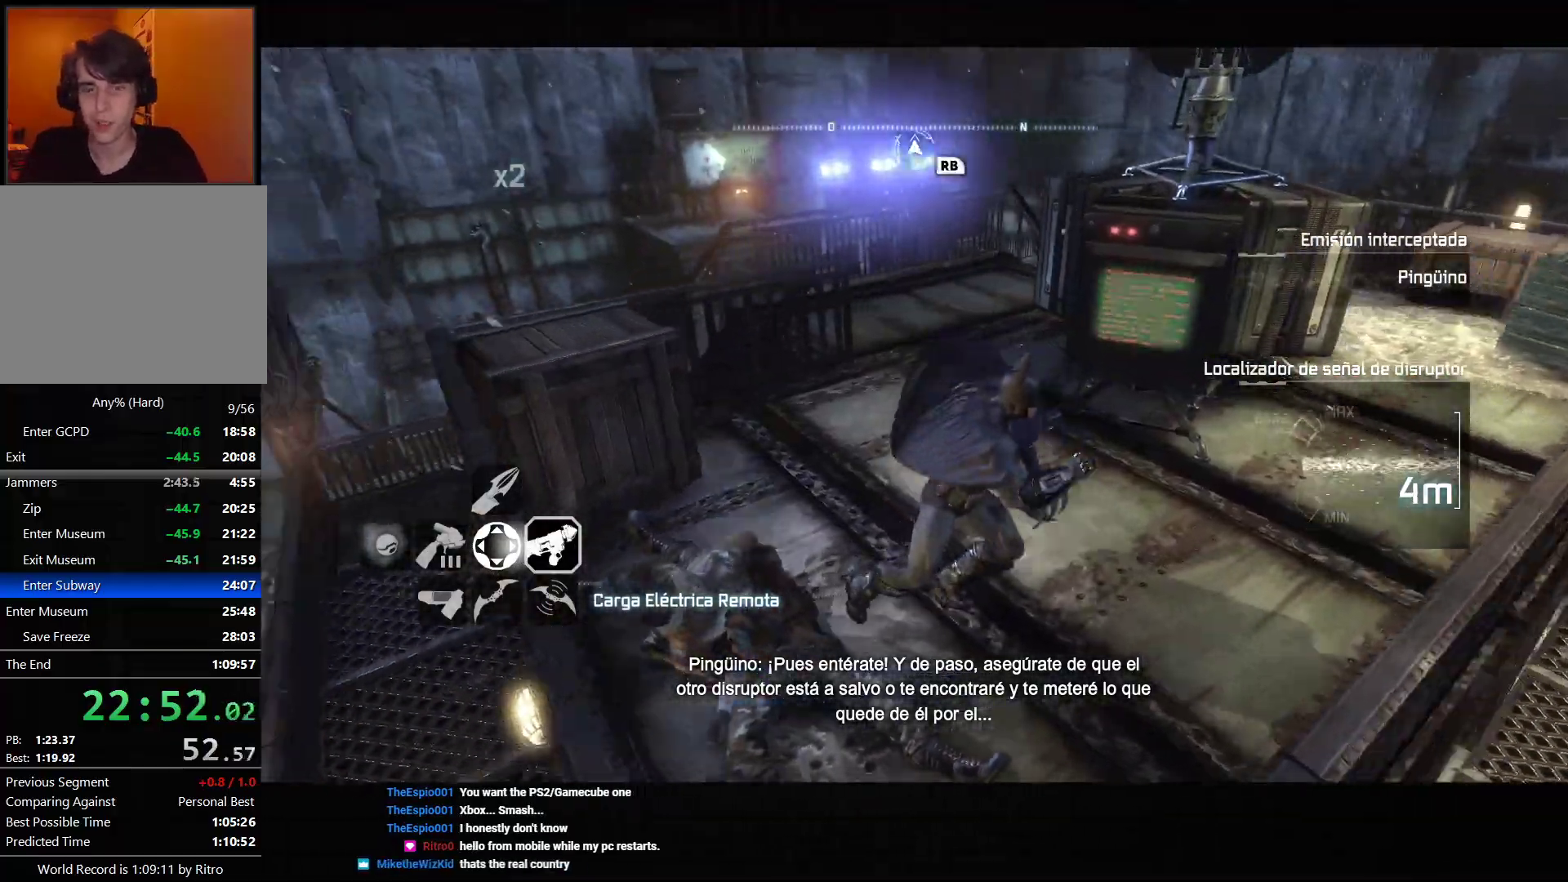
{"dt_ms": 500, "buttons": ["CROSS"], "left_stick": "up-right", "right_stick": "center", "events": [[267, "right_stick", "center"], [300, "left_stick", "up-right"]]}
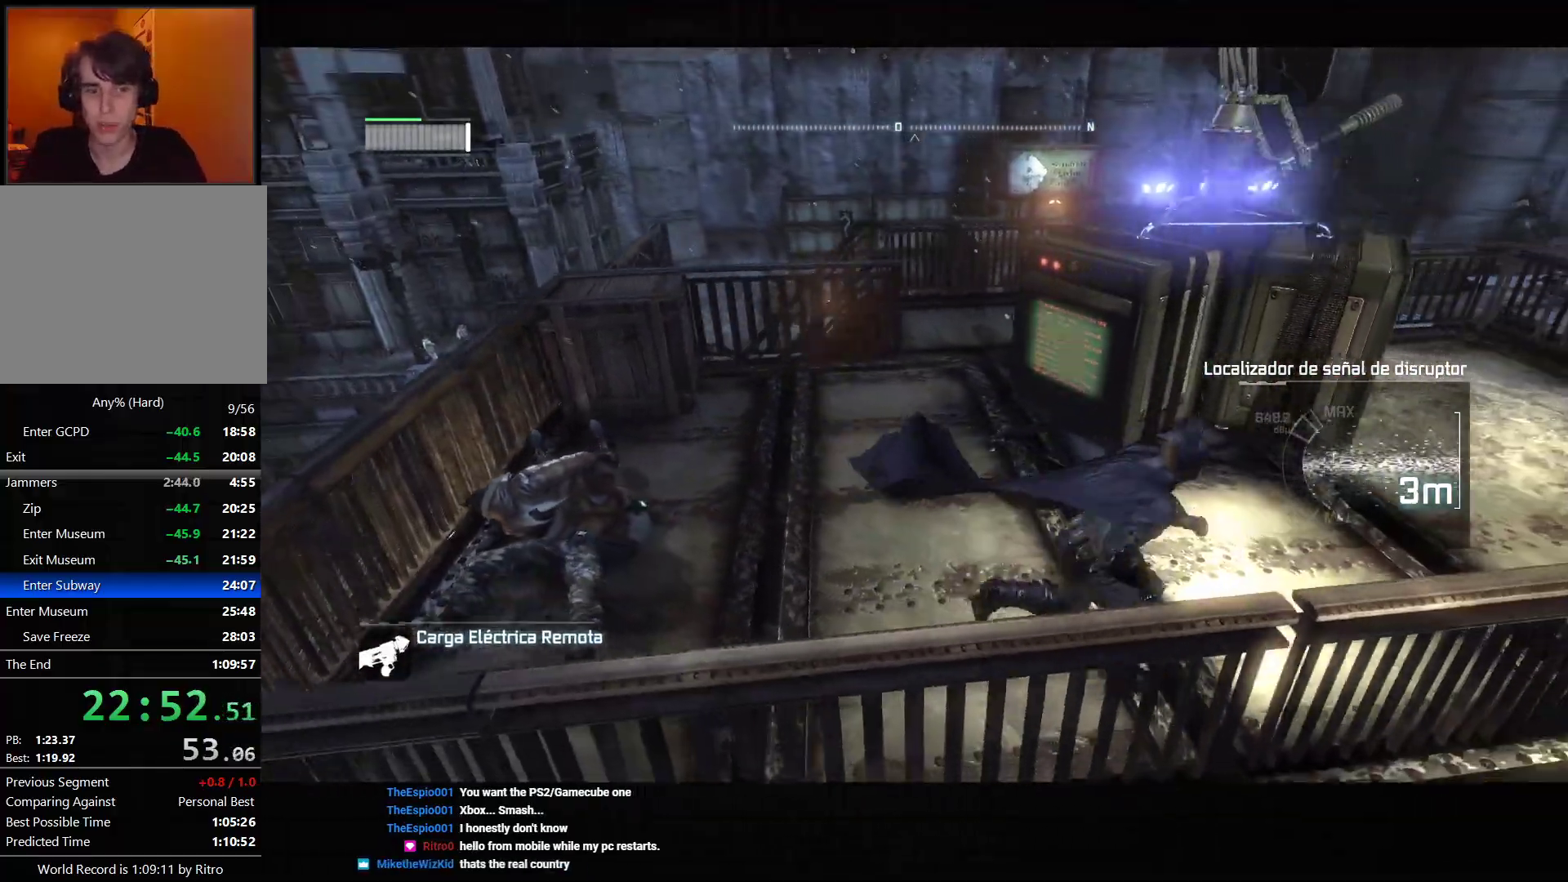
{"dt_ms": 500, "buttons": ["L2", "R2"], "left_stick": "up-left", "right_stick": "center", "events": [[117, "CROSS", "up"], [217, "L2", "down"], [317, "left_stick", "up-left"], [417, "CROSS", "down"], [417, "R2", "down"], [500, "CROSS", "up"]]}
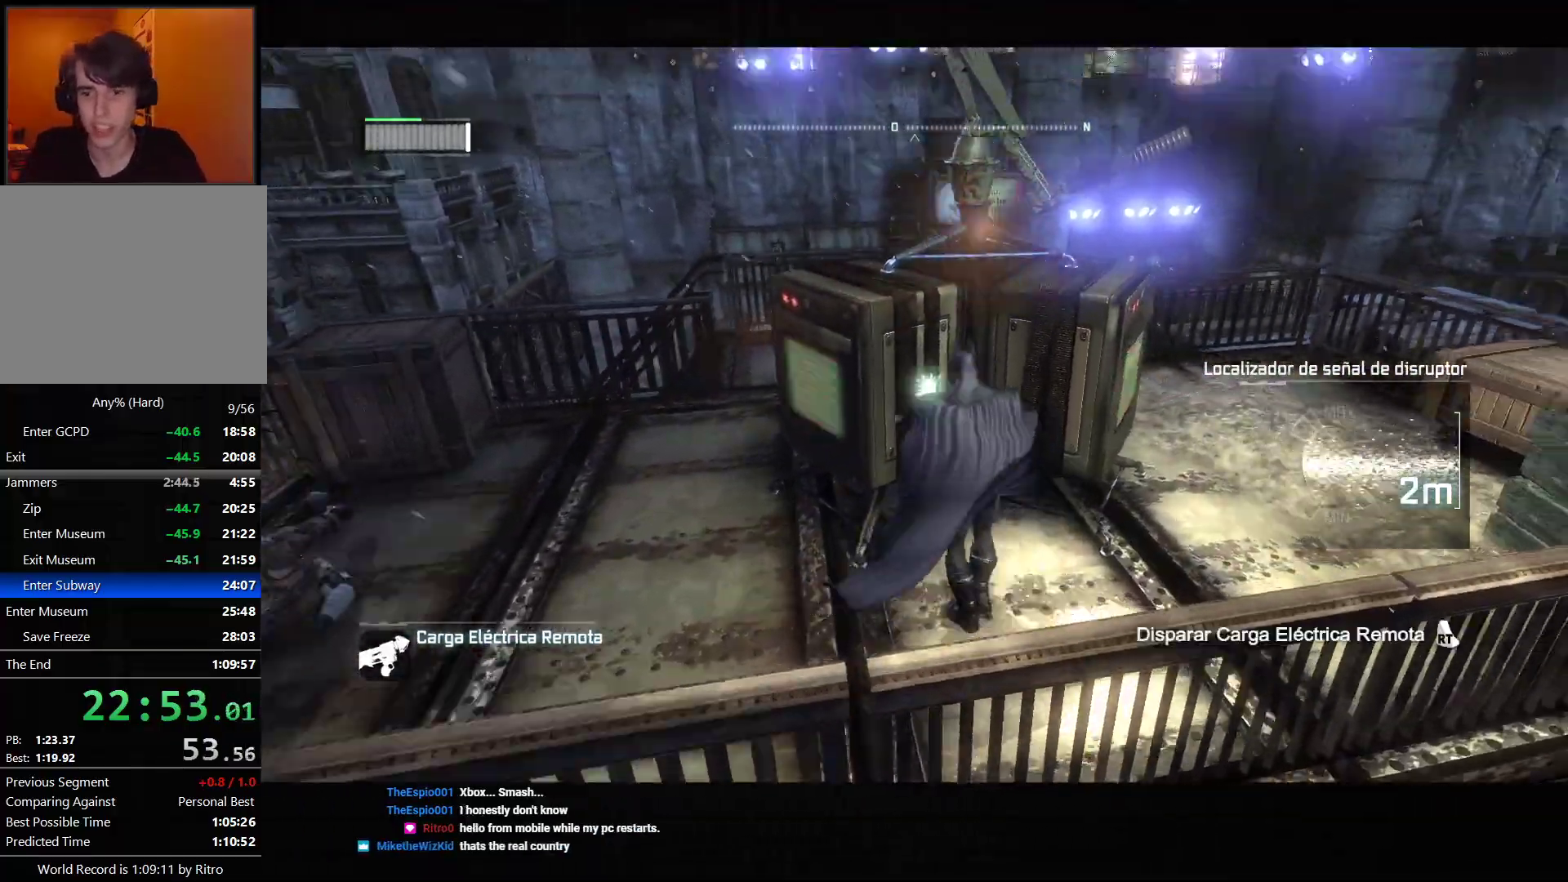
{"dt_ms": 500, "buttons": [], "left_stick": "up-left", "right_stick": "down-left", "events": [[50, "R2", "up"], [150, "L2", "up"], [233, "left_stick", "center"], [300, "right_stick", "down-left"], [450, "left_stick", "up-left"]]}
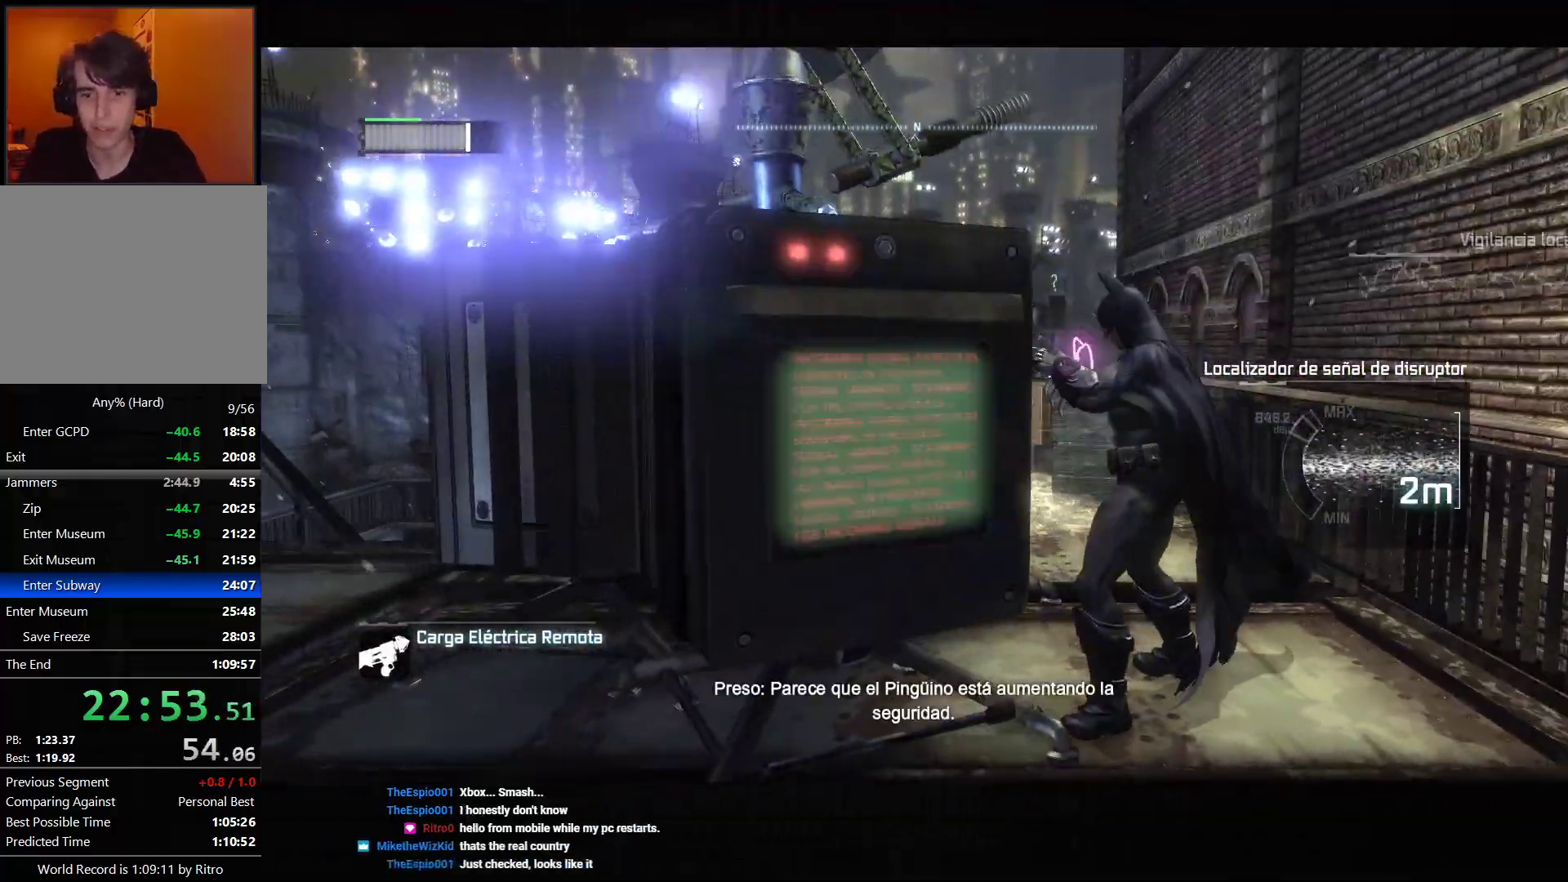
{"dt_ms": 500, "buttons": [], "left_stick": "up-left", "right_stick": "left", "events": [[200, "right_stick", "left"]]}
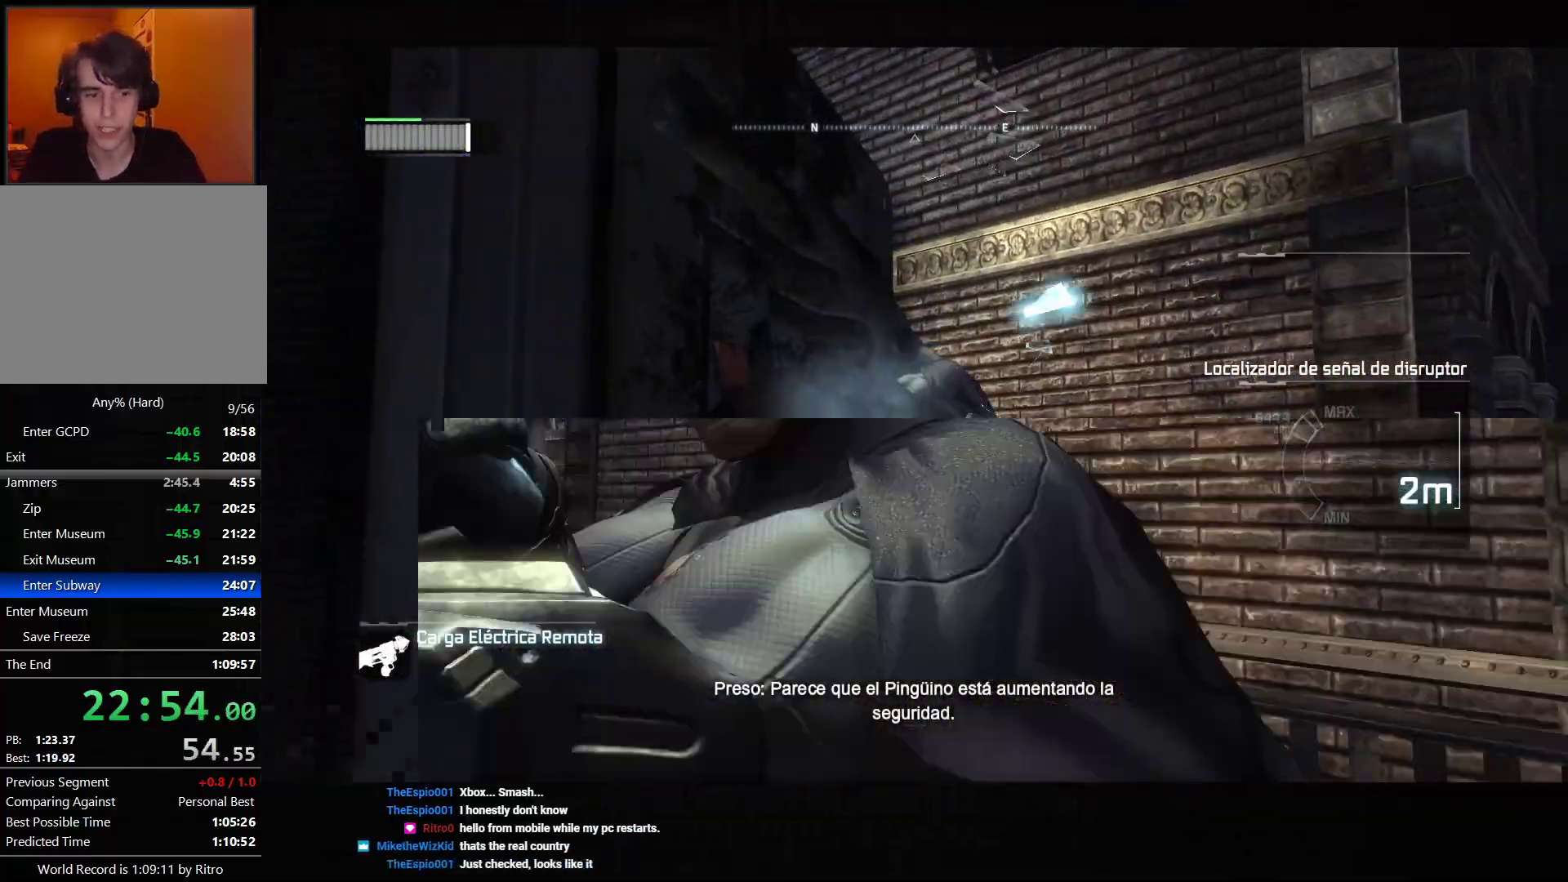
{"dt_ms": 500, "buttons": ["L2"], "left_stick": "up-left", "right_stick": "center", "events": [[350, "L2", "down"], [383, "right_stick", "center"]]}
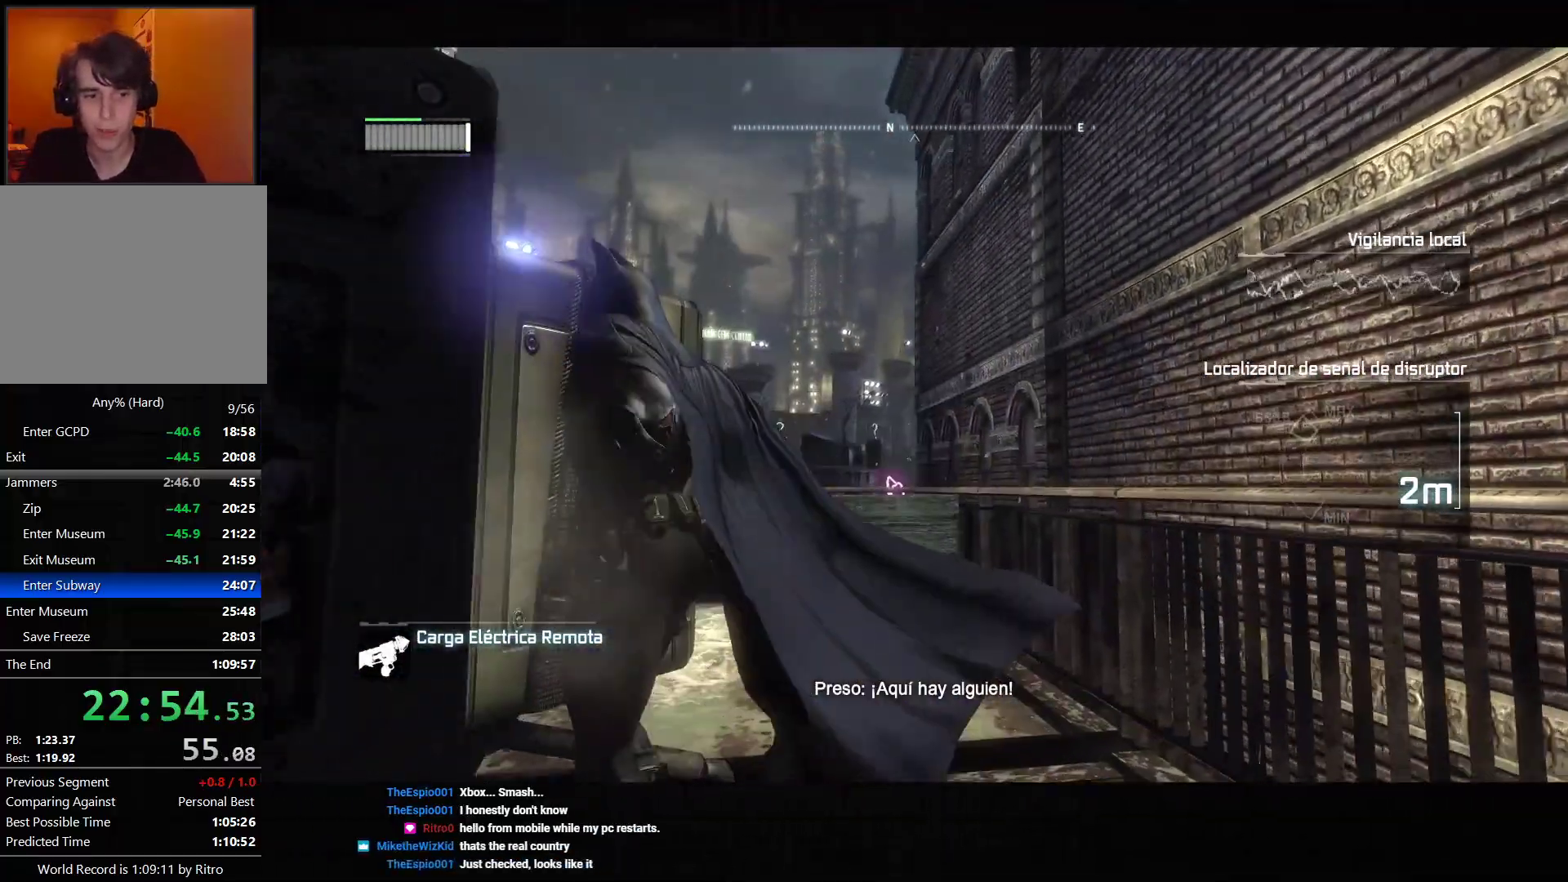
{"dt_ms": 500, "buttons": [], "left_stick": "center", "right_stick": "center", "events": [[50, "R2", "down"], [67, "CROSS", "down"], [133, "CROSS", "up"], [150, "R2", "up"], [333, "L2", "up"], [467, "left_stick", "center"]]}
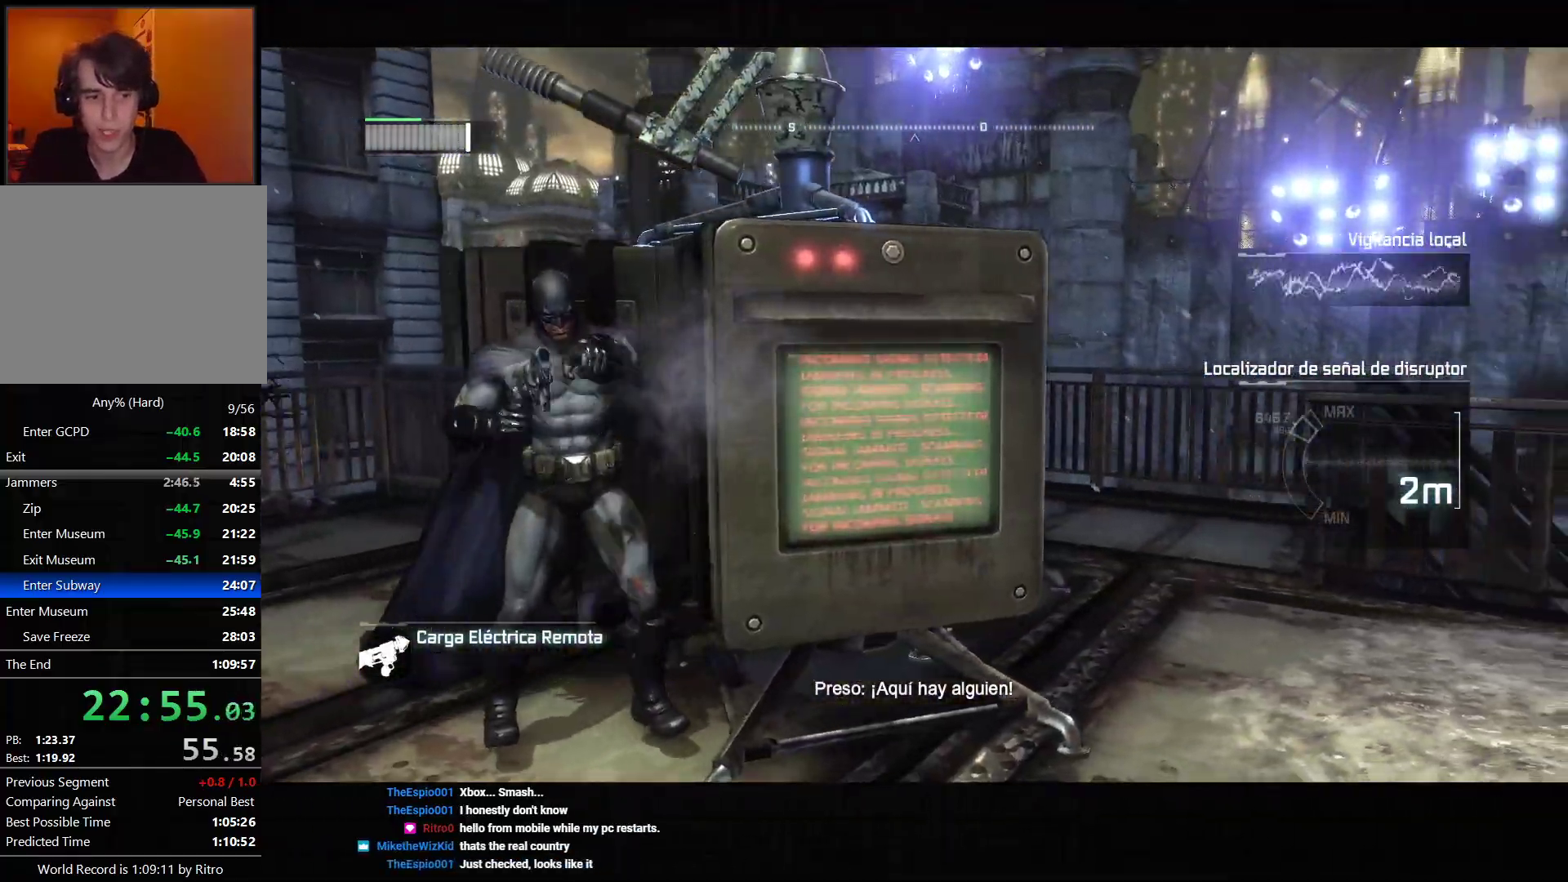
{"dt_ms": 500, "buttons": ["CROSS"], "left_stick": "down-right", "right_stick": "down-left", "events": [[33, "left_stick", "down"], [50, "CROSS", "down"], [100, "left_stick", "down-right"], [500, "right_stick", "down-left"]]}
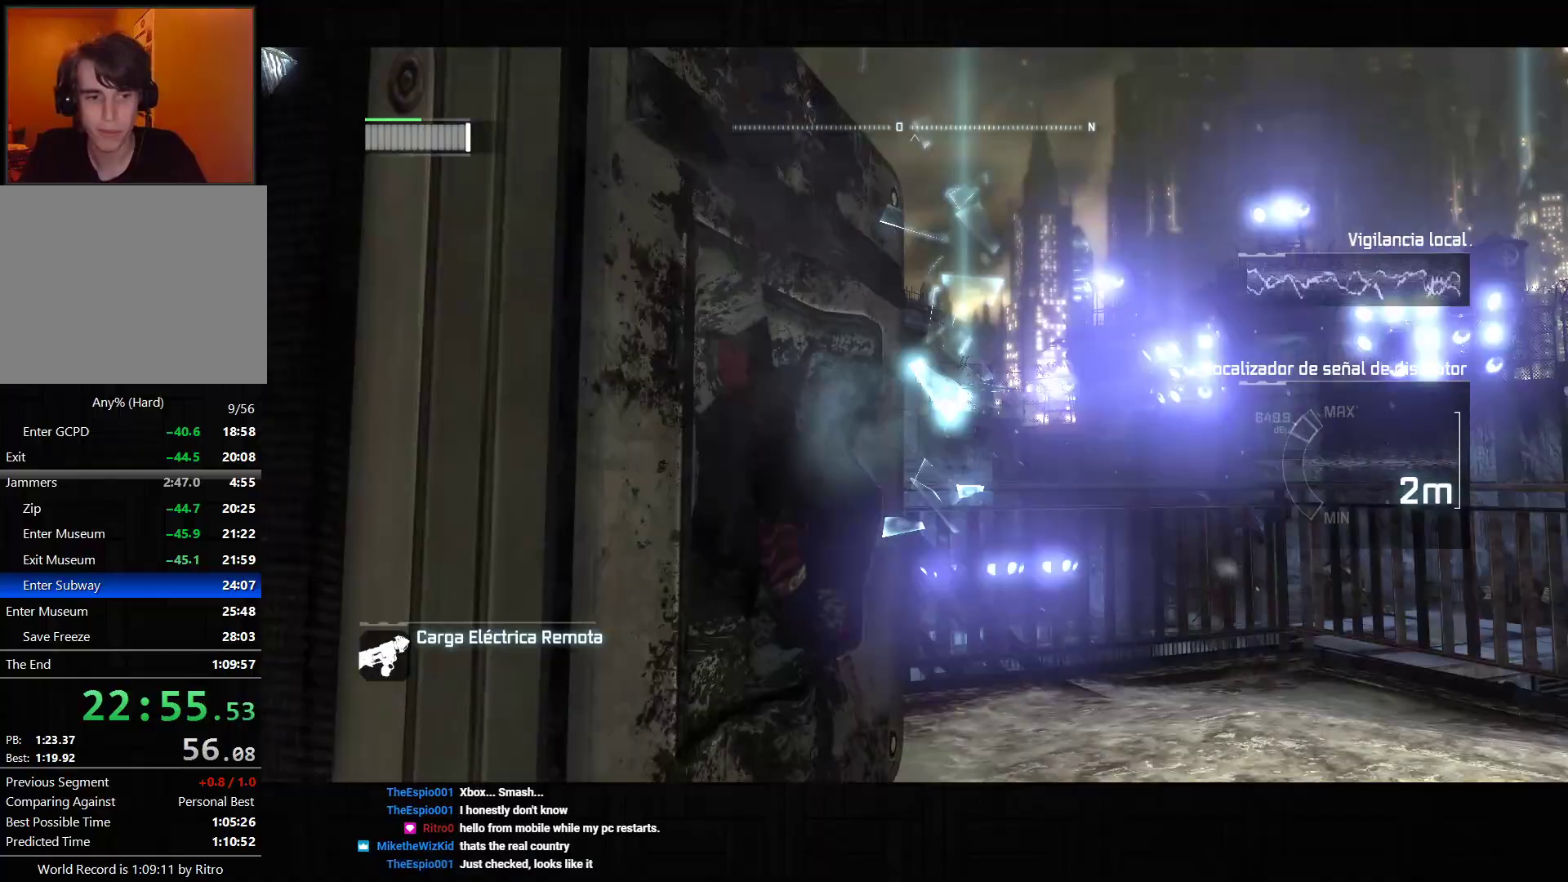
{"dt_ms": 500, "buttons": ["CROSS"], "left_stick": "down-right", "right_stick": "down-left", "events": []}
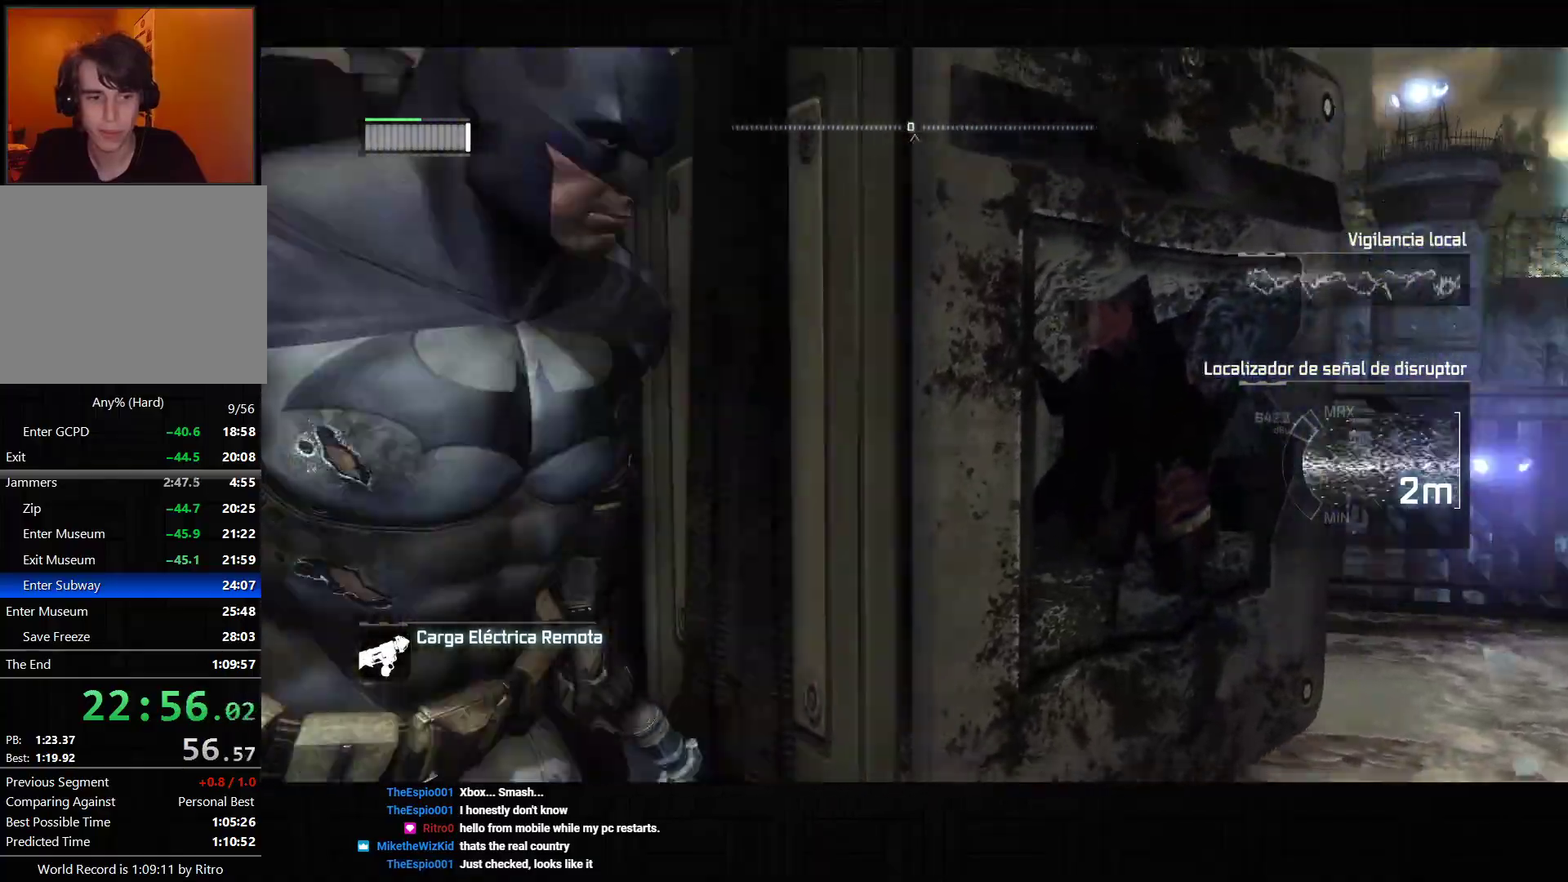
{"dt_ms": 1000, "buttons": ["L2", "R2"], "left_stick": "up", "right_stick": "center", "events": [[100, "left_stick", "right"], [233, "left_stick", "up-right"], [600, "right_stick", "center"], [733, "left_stick", "up"], [850, "CROSS", "up"], [900, "L2", "down"], [1000, "R2", "down"]]}
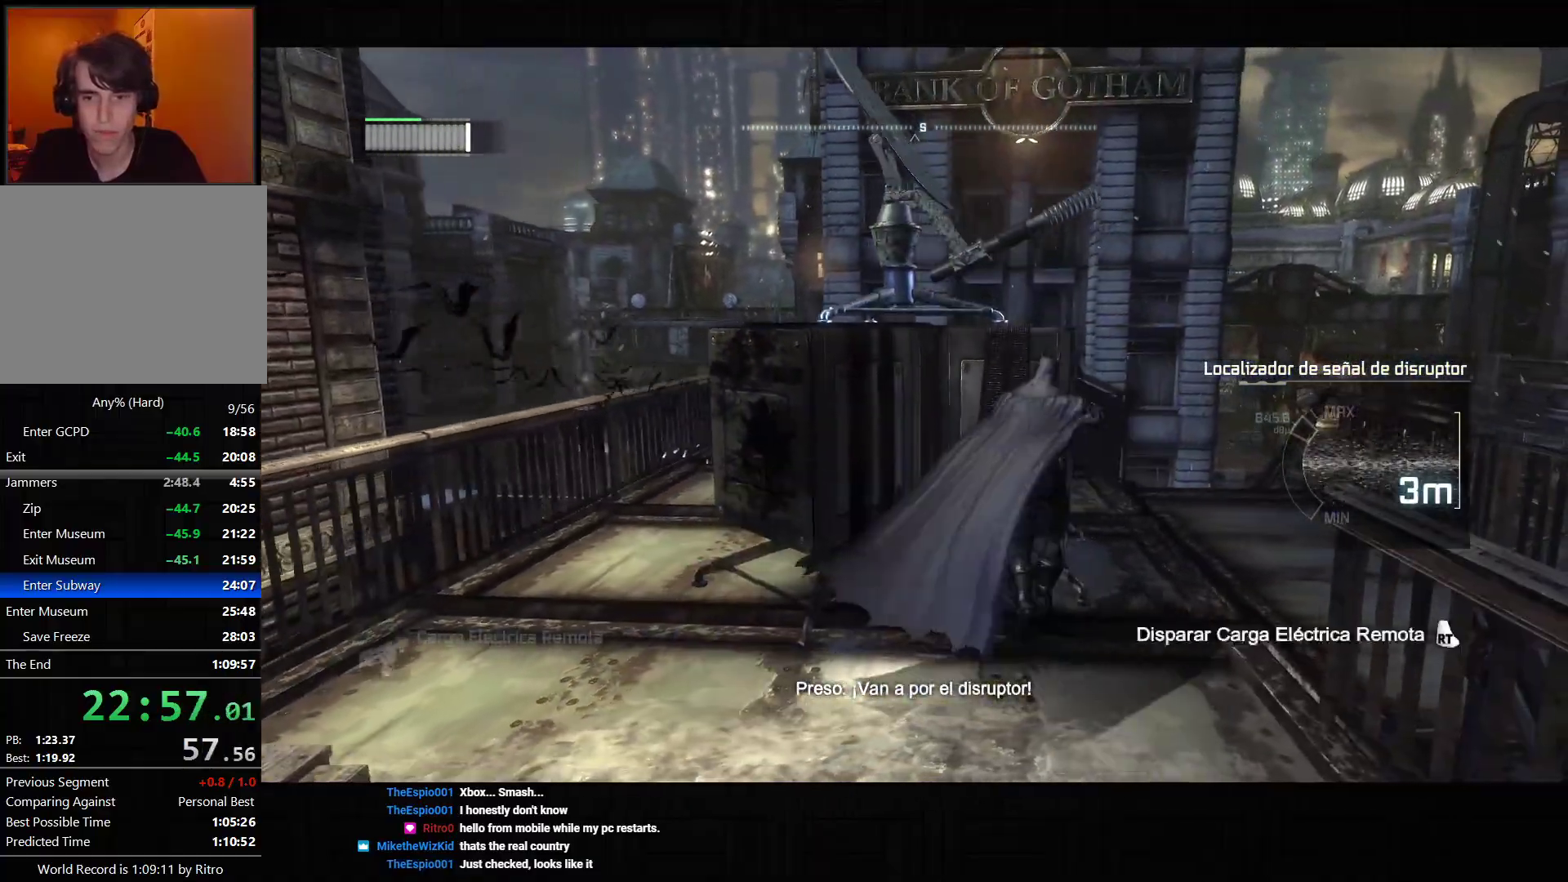
{"dt_ms": 500, "buttons": [], "left_stick": "center", "right_stick": "center", "events": [[17, "CROSS", "down"], [67, "CROSS", "up"], [100, "R2", "up"], [167, "L2", "up"], [217, "left_stick", "up-left"], [500, "left_stick", "center"]]}